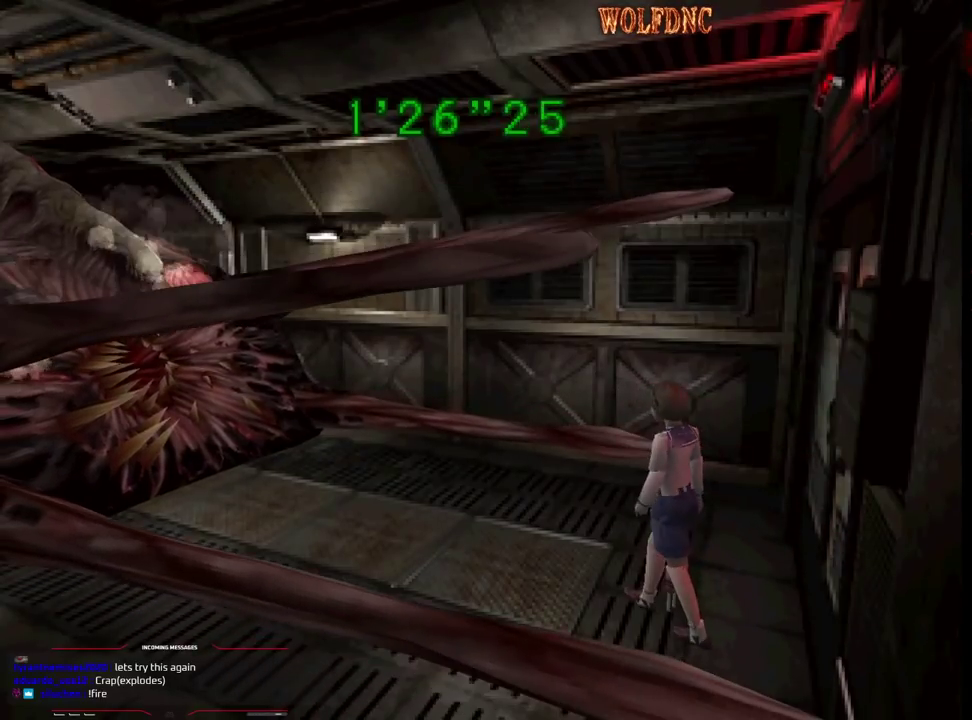
Gameplay with a controller (PlayStation layout); each line is a JSON object with the inputs held at the frame after it. "events" lists button and stick changes between this image and that frame as [ms after this image, input, new state], when the widget could be followed in between. Not read: L3 R3.
{"buttons": [], "events": [[33, "CIRCLE", "down"], [117, "CIRCLE", "up"], [117, "DPAD_LEFT", "up"]]}
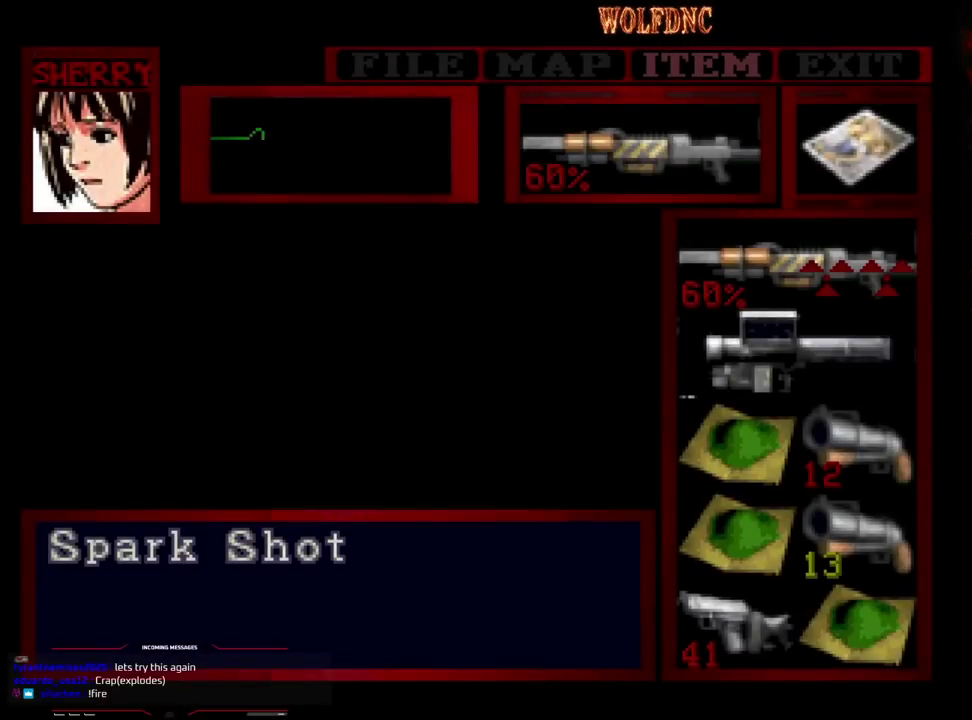
{"buttons": [], "events": [[183, "DPAD_DOWN", "down"], [283, "DPAD_DOWN", "up"]]}
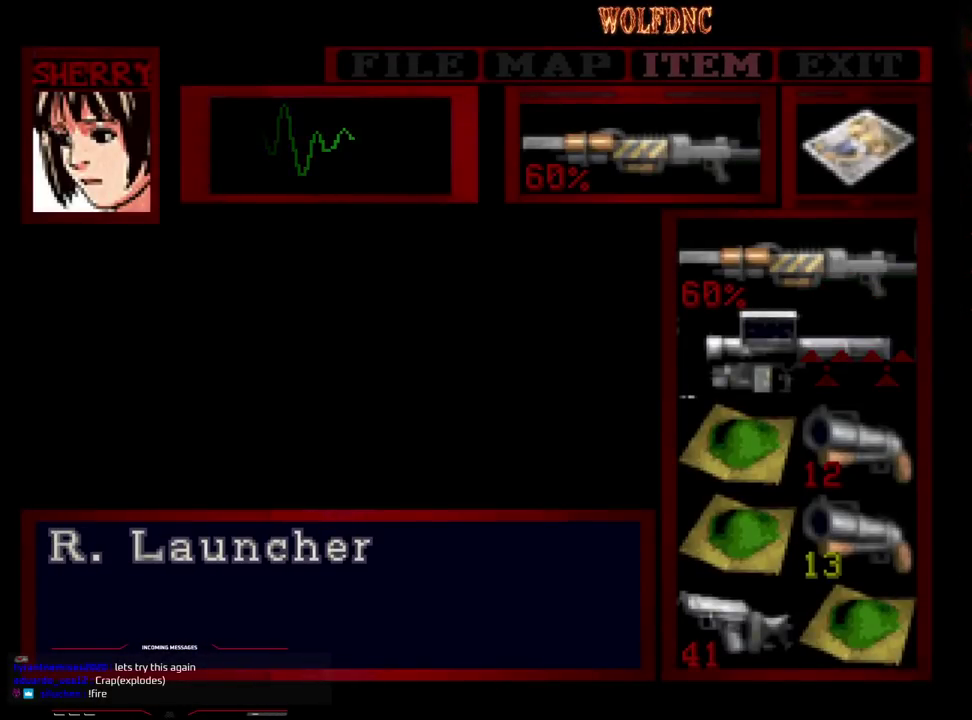
{"buttons": ["DPAD_RIGHT"], "events": [[433, "DPAD_RIGHT", "down"]]}
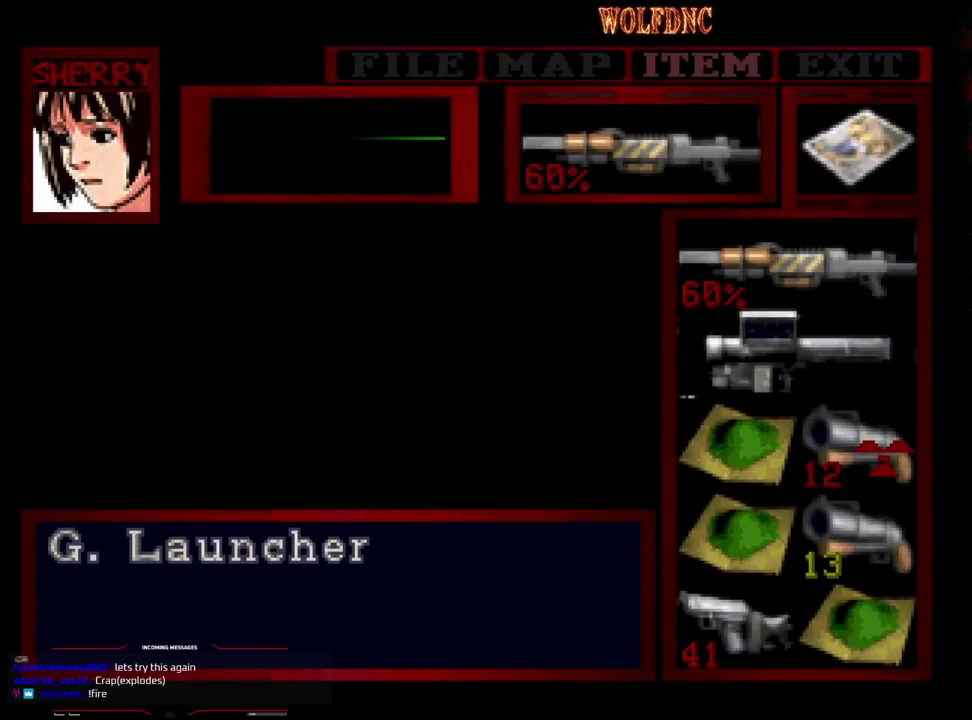
{"buttons": [], "events": [[33, "DPAD_RIGHT", "up"], [317, "DPAD_UP", "down"], [400, "DPAD_UP", "up"], [450, "CROSS", "down"], [500, "CROSS", "up"]]}
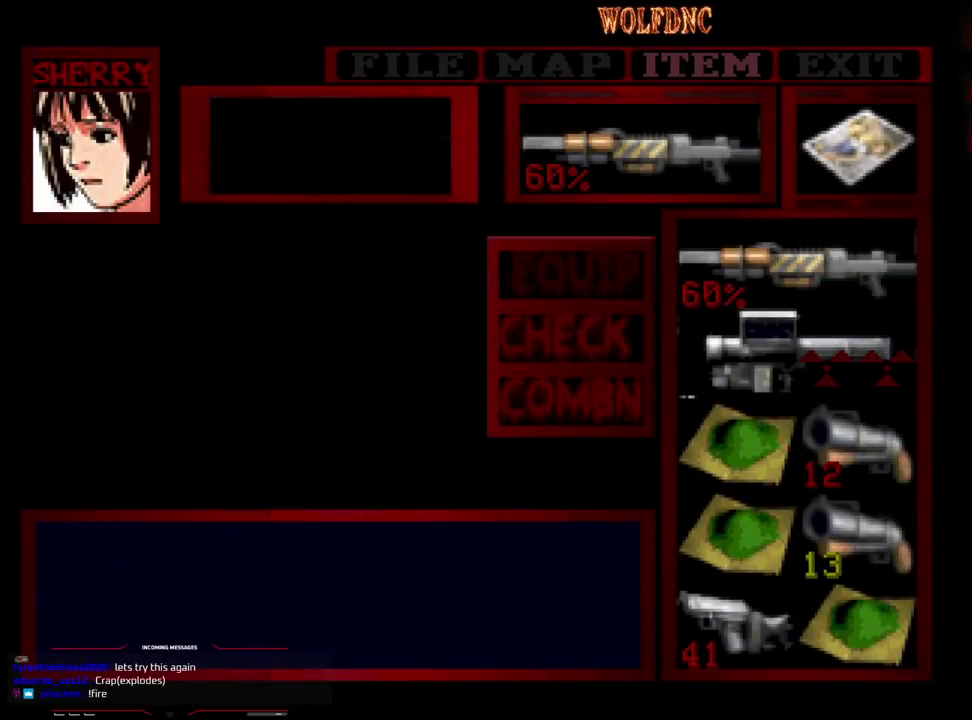
{"buttons": ["R1"], "events": [[50, "CROSS", "down"], [133, "CROSS", "up"], [233, "CIRCLE", "down"], [283, "CIRCLE", "up"], [367, "R1", "down"]]}
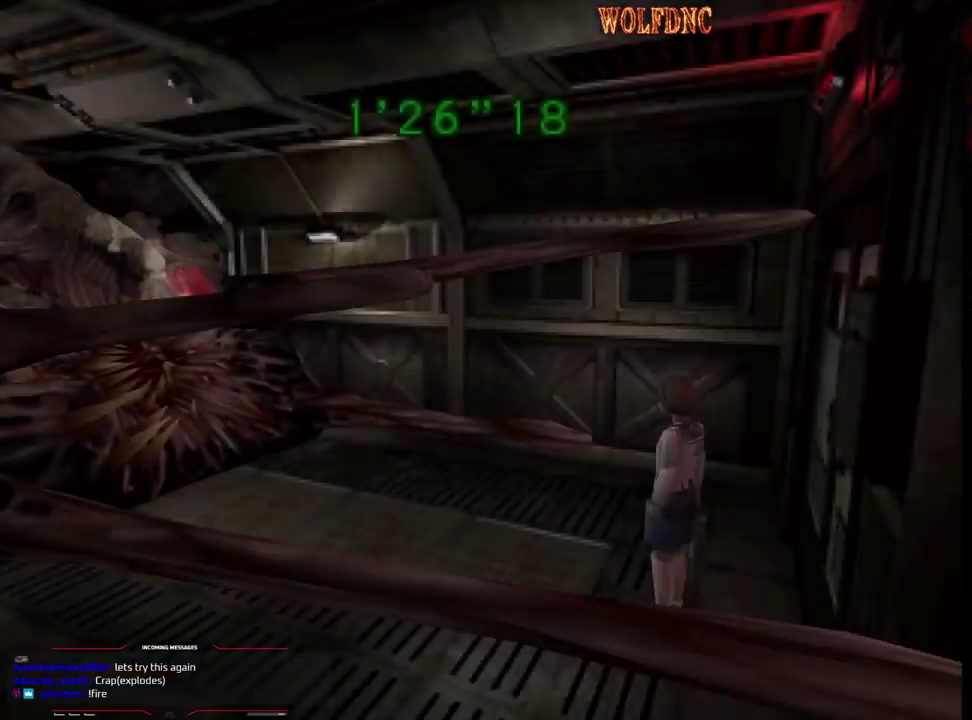
{"buttons": ["R1"], "events": []}
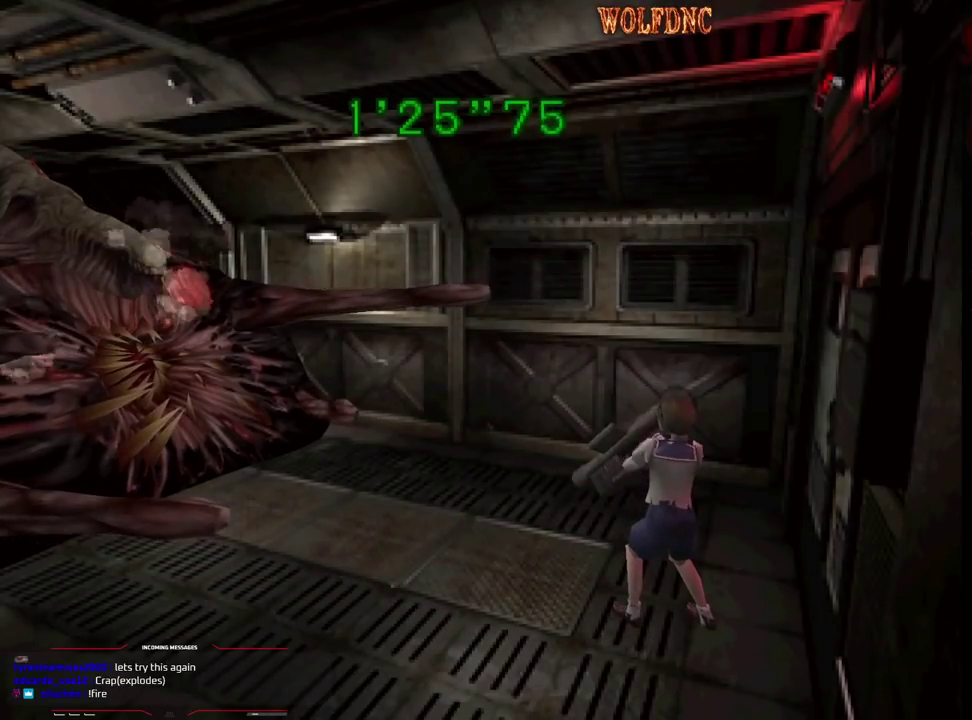
{"buttons": ["R1"], "events": [[400, "DPAD_LEFT", "down"], [500, "DPAD_LEFT", "up"]]}
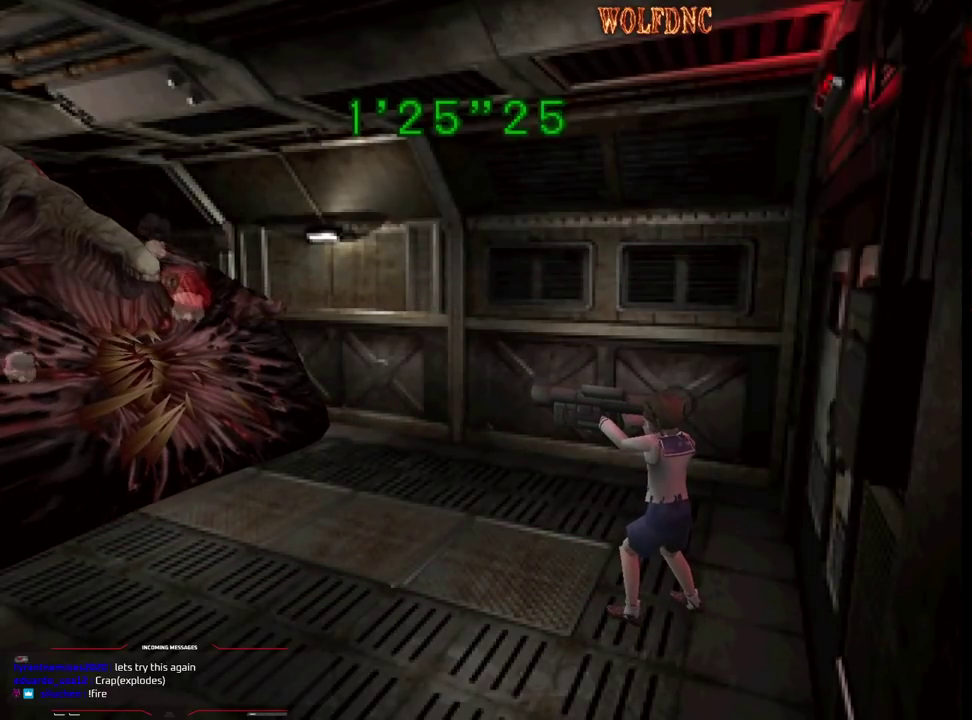
{"buttons": ["R1"], "events": []}
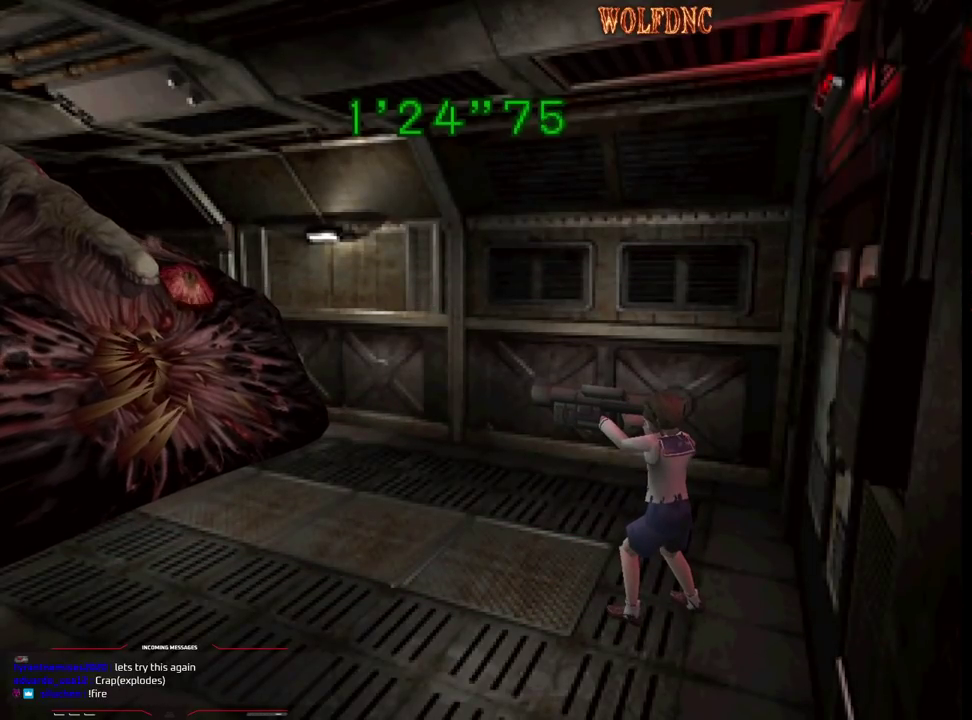
{"buttons": ["R1"], "events": [[100, "DPAD_LEFT", "down"], [150, "DPAD_LEFT", "up"]]}
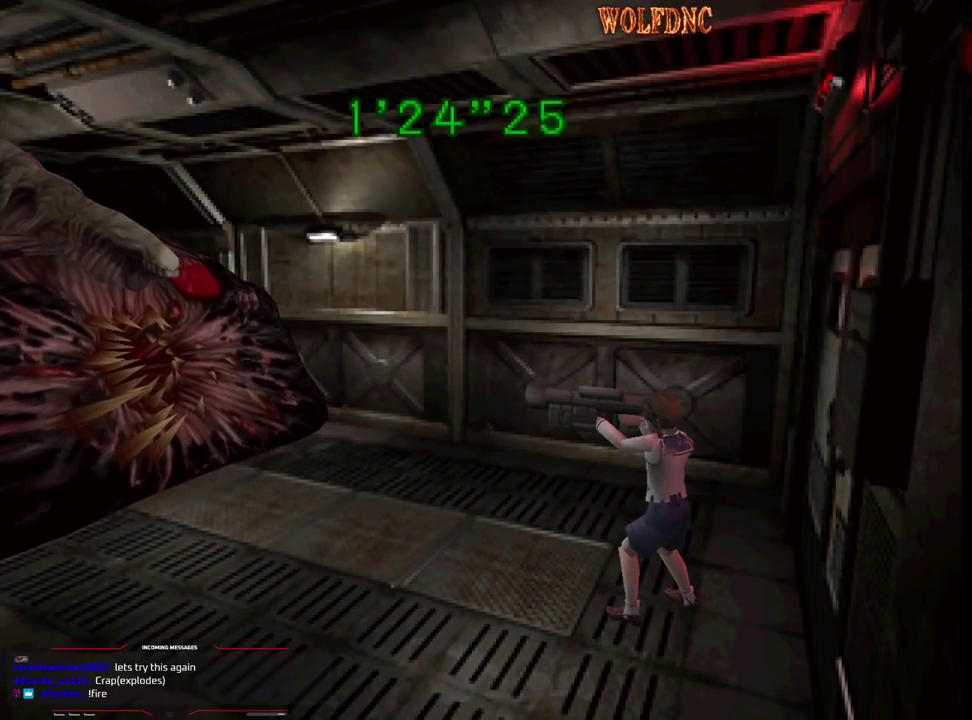
{"buttons": ["CROSS", "R1"], "events": [[500, "CROSS", "down"]]}
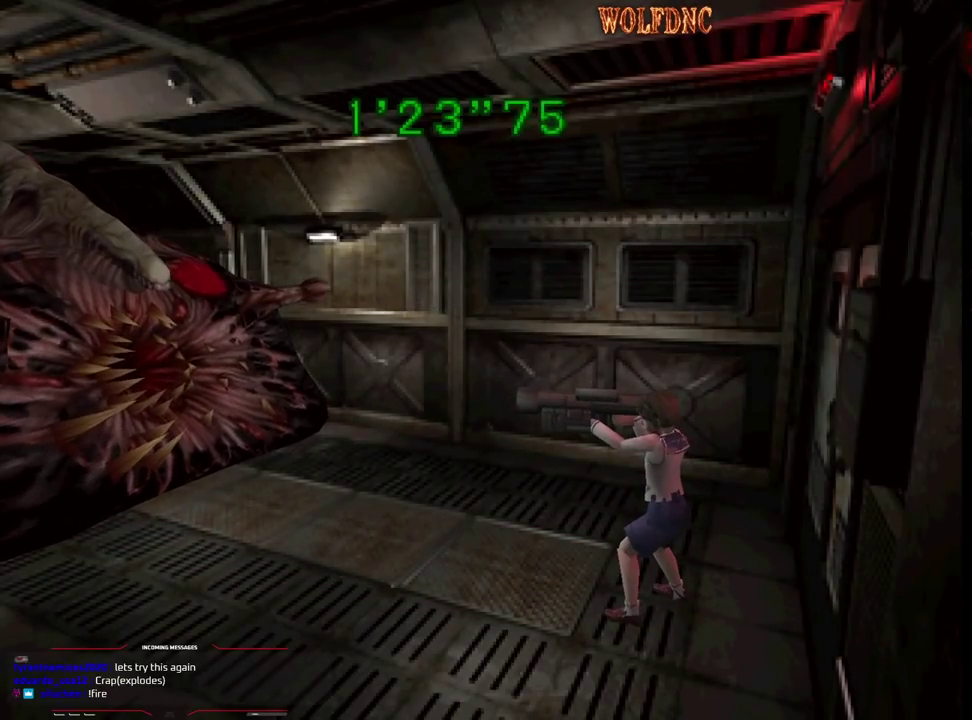
{"buttons": ["R1"], "events": [[283, "CROSS", "up"]]}
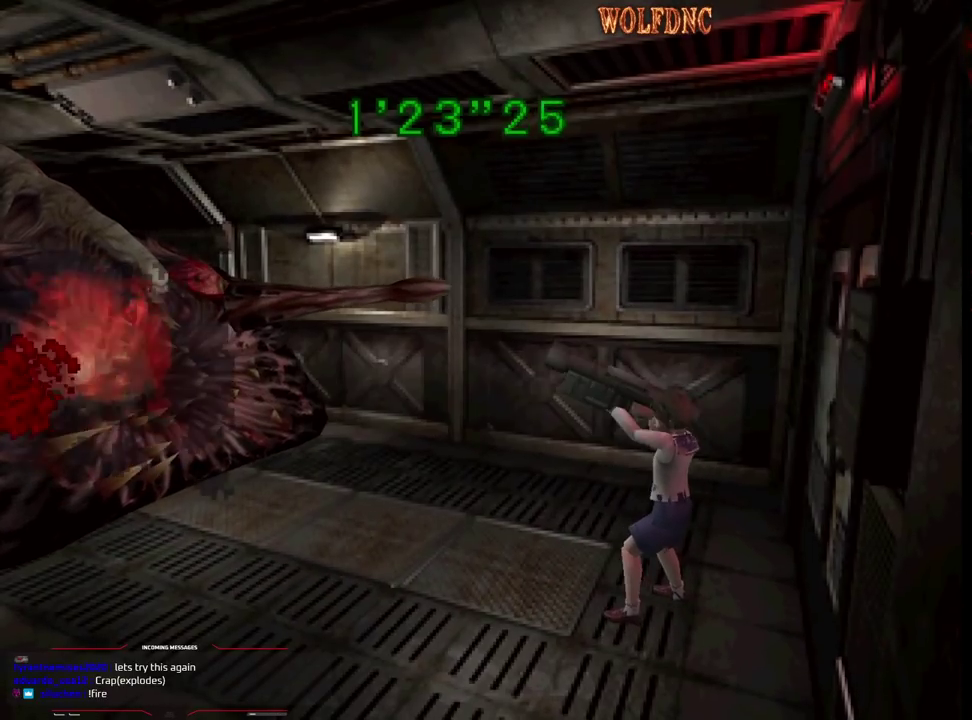
{"buttons": ["DPAD_DOWN"], "events": [[17, "R1", "up"], [300, "DPAD_RIGHT", "down"], [333, "DPAD_DOWN", "down"], [433, "DPAD_RIGHT", "up"]]}
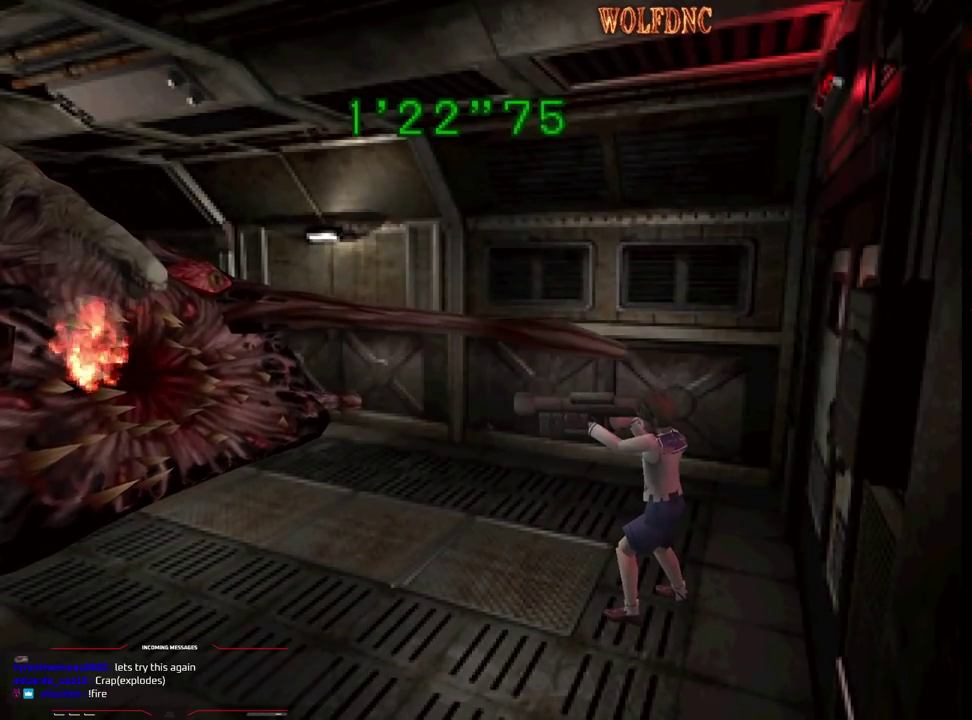
{"buttons": ["DPAD_DOWN"], "events": [[117, "CIRCLE", "down"], [217, "CIRCLE", "up"], [317, "CIRCLE", "down"], [400, "CIRCLE", "up"]]}
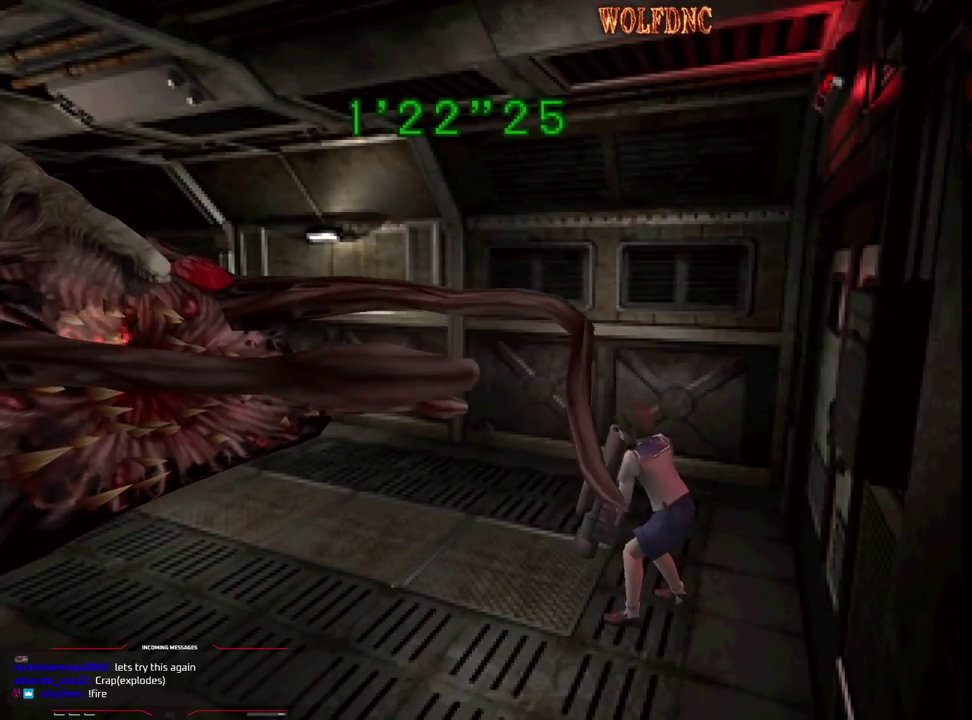
{"buttons": ["DPAD_DOWN"], "events": []}
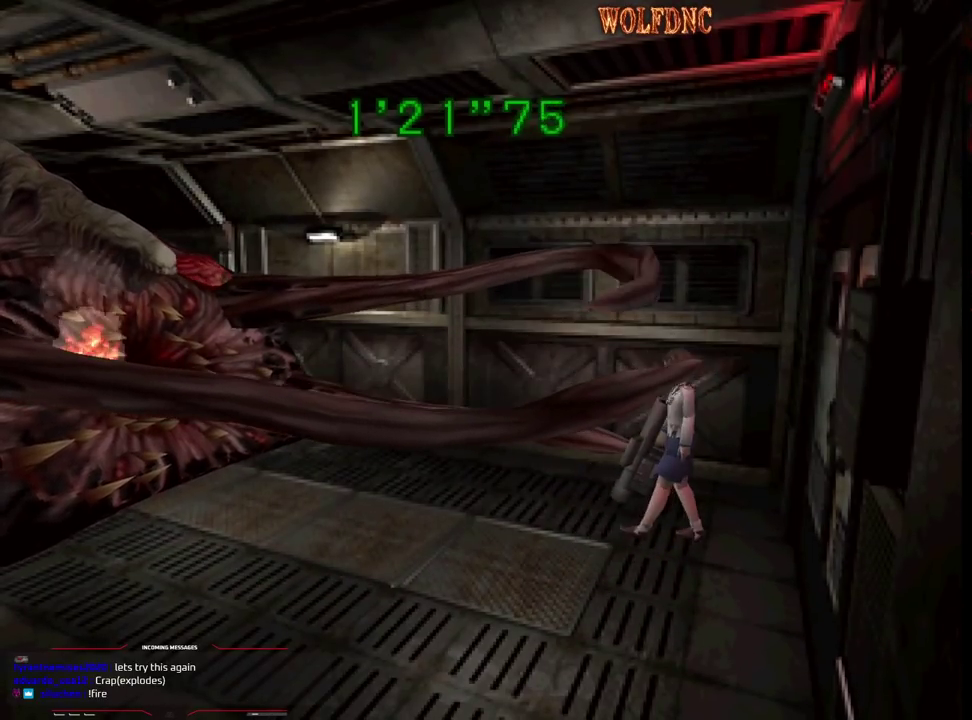
{"buttons": [], "events": [[67, "CIRCLE", "down"], [200, "CIRCLE", "up"], [300, "DPAD_DOWN", "up"]]}
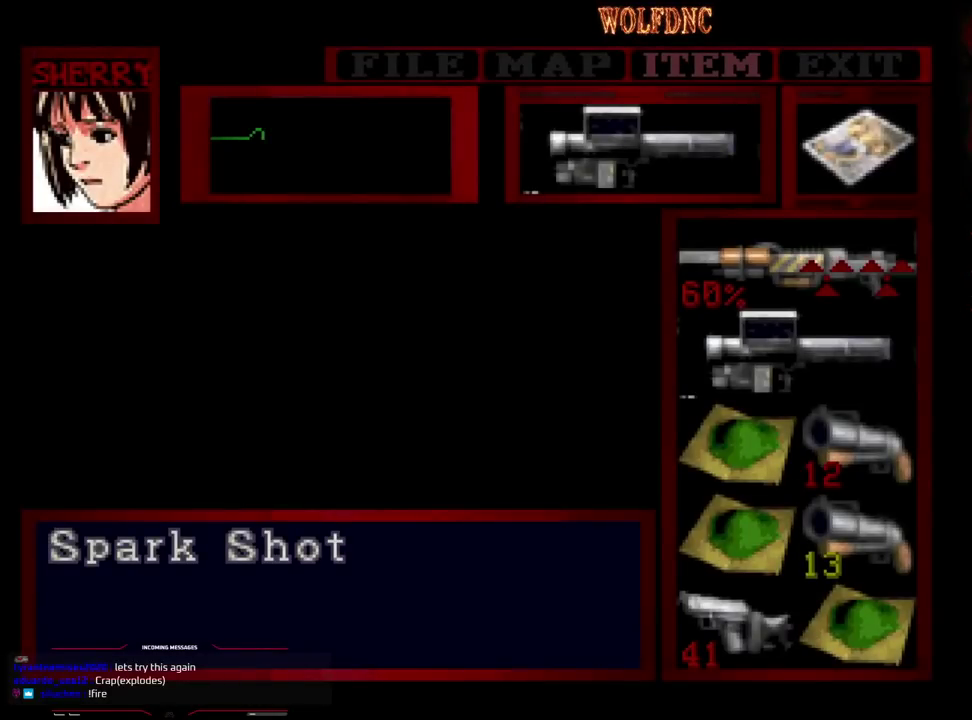
{"buttons": [], "events": [[67, "DPAD_DOWN", "down"], [167, "DPAD_DOWN", "up"], [267, "DPAD_DOWN", "down"], [317, "DPAD_DOWN", "up"]]}
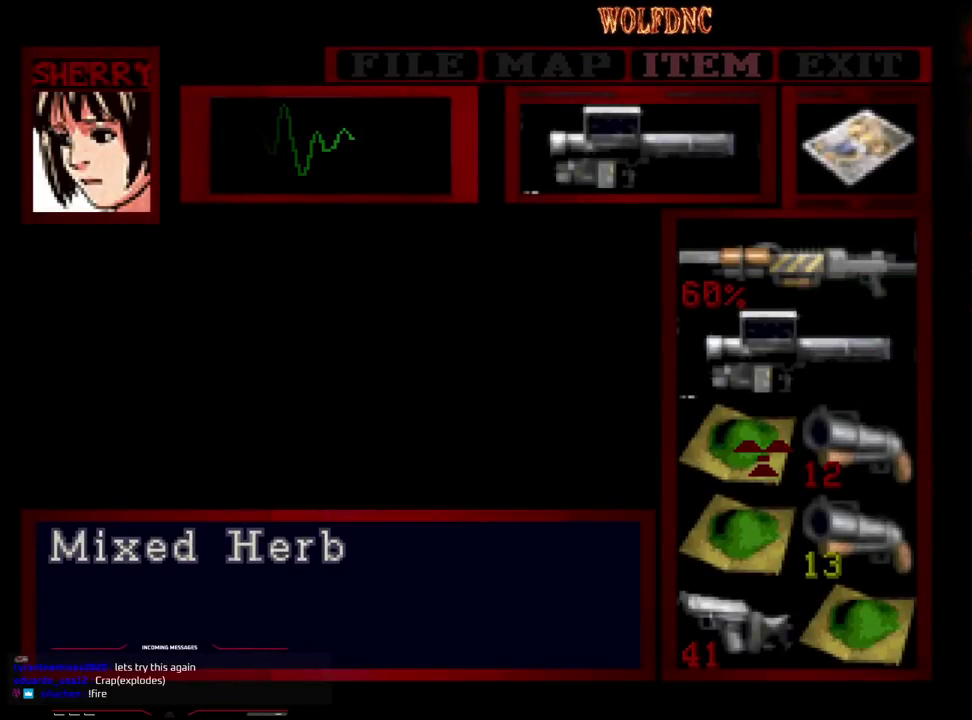
{"buttons": [], "events": [[83, "DPAD_RIGHT", "down"], [183, "DPAD_RIGHT", "up"], [233, "CROSS", "down"], [417, "CROSS", "up"]]}
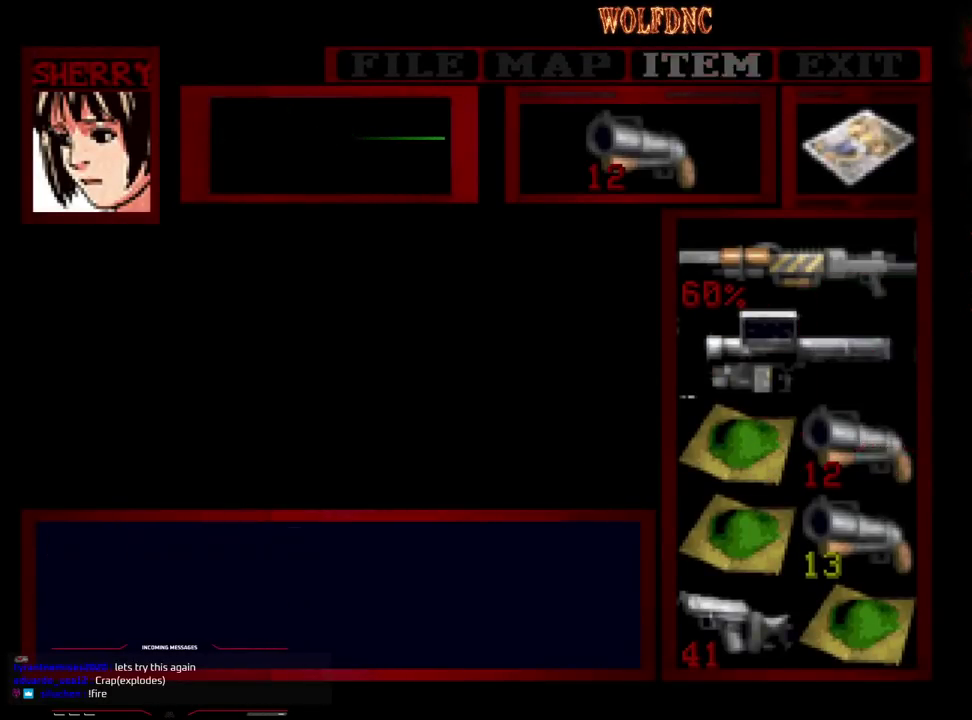
{"buttons": ["SQUARE", "DPAD_UP", "DPAD_LEFT"], "events": [[17, "CIRCLE", "down"], [67, "CIRCLE", "up"], [67, "DPAD_LEFT", "down"], [433, "SQUARE", "down"], [483, "DPAD_UP", "down"]]}
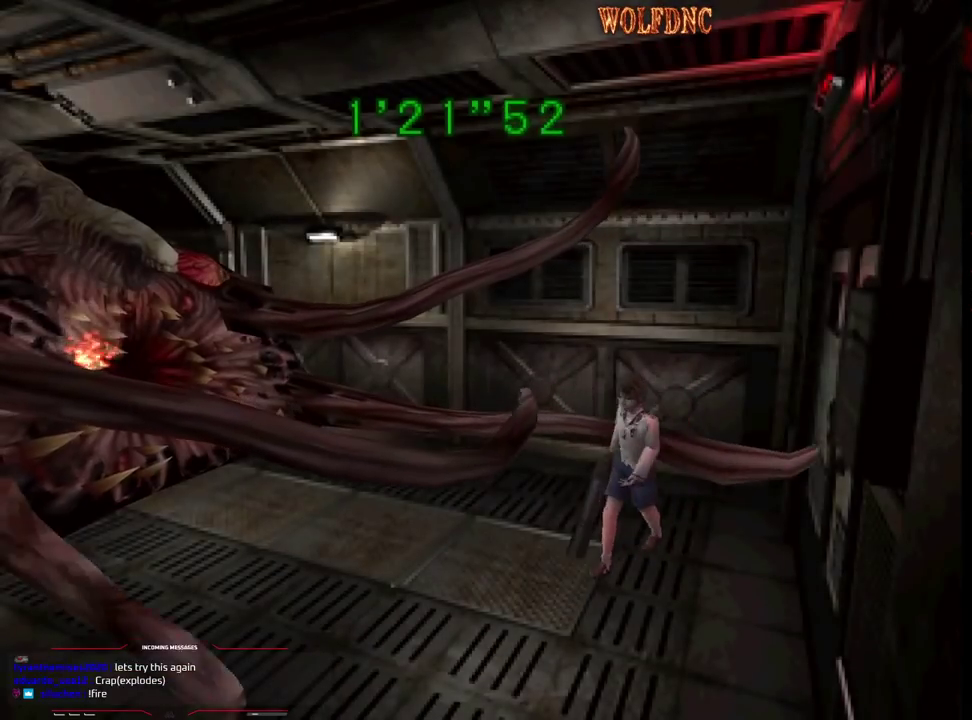
{"buttons": ["SQUARE", "DPAD_UP", "DPAD_RIGHT"], "events": [[450, "DPAD_LEFT", "up"], [500, "DPAD_RIGHT", "down"]]}
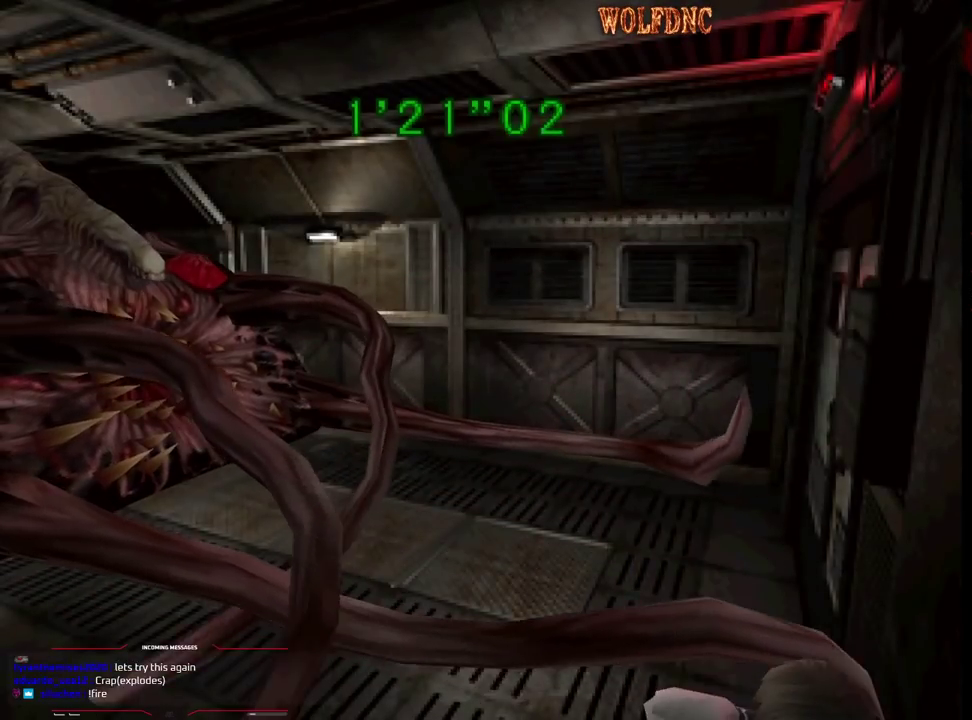
{"buttons": ["DPAD_RIGHT"], "events": [[183, "DPAD_UP", "up"], [233, "SQUARE", "up"], [283, "DPAD_DOWN", "down"], [317, "SQUARE", "down"], [417, "DPAD_DOWN", "up"], [450, "SQUARE", "up"]]}
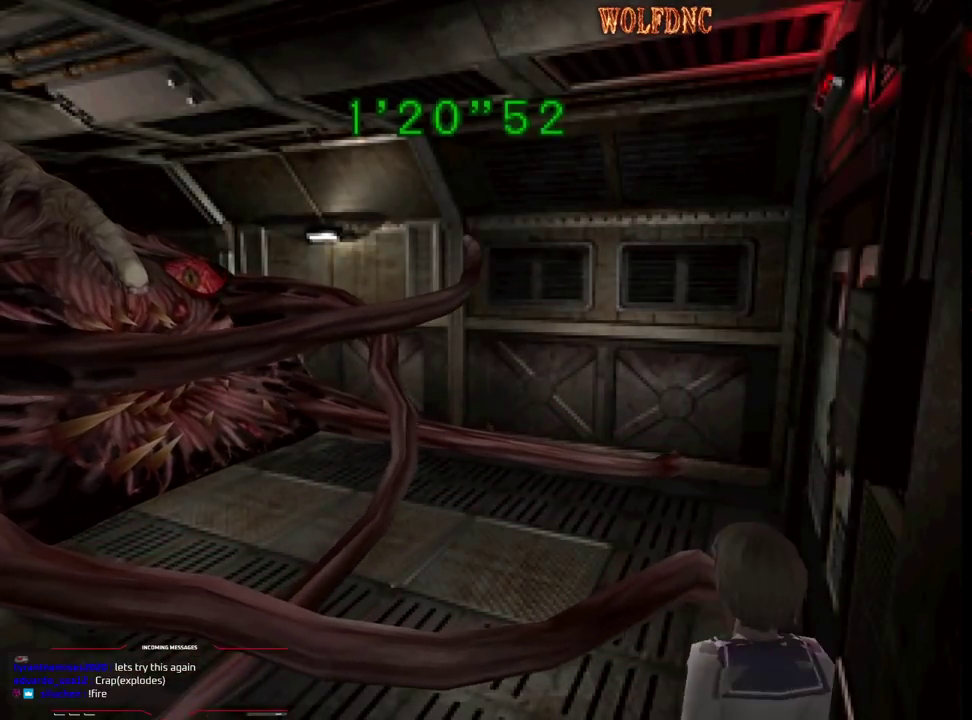
{"buttons": ["SQUARE", "DPAD_UP"], "events": [[50, "DPAD_UP", "down"], [50, "SQUARE", "down"], [150, "DPAD_RIGHT", "up"]]}
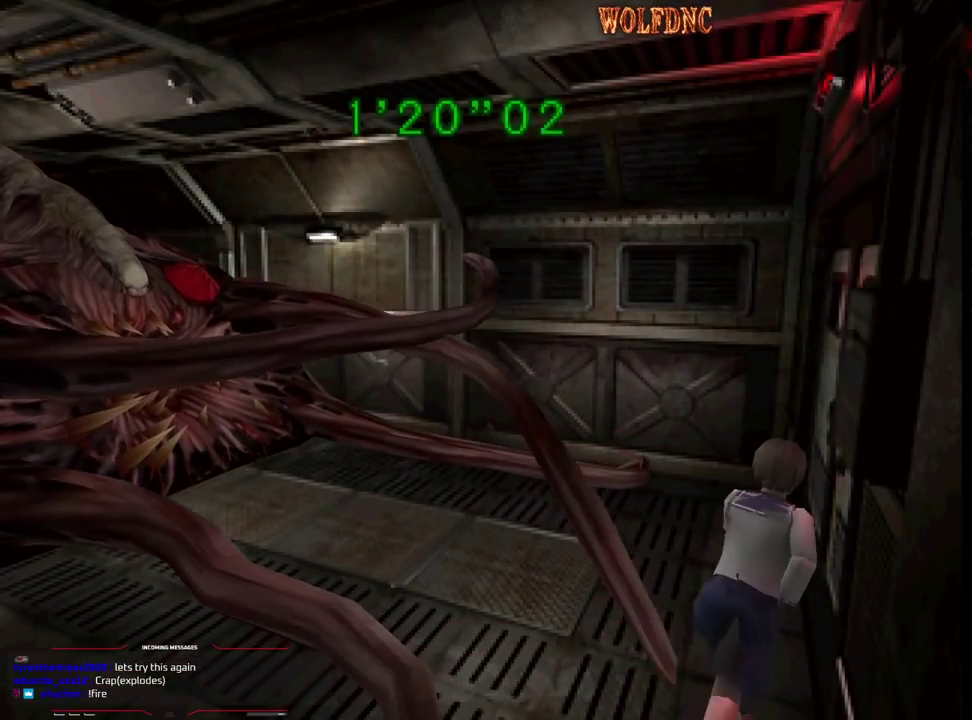
{"buttons": ["DPAD_UP", "DPAD_LEFT"], "events": [[167, "DPAD_LEFT", "down"], [217, "DPAD_UP", "up"], [217, "SQUARE", "up"], [500, "DPAD_UP", "down"]]}